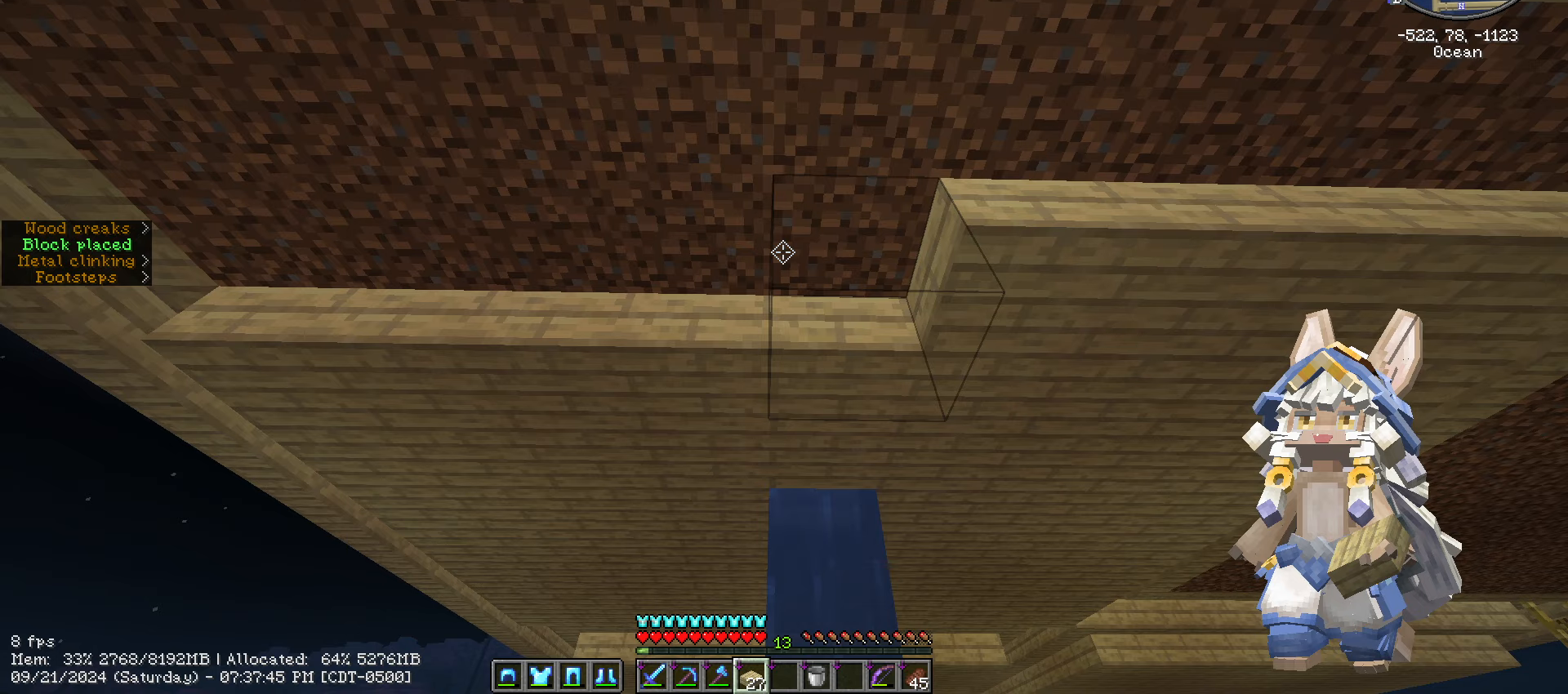
Gameplay with keyboard and mouse; each line is a JSON object with the keys and mouse buttons held at the frame after it. "events" lists presses ("down") and releases ("up") of ".", "/", "0", "1", "2", "3", "4", "5", "6", "7", "8", "9", "a", "alt_l", "alt_r", "b", "backslash", "backspace", "c", "caps_lock", "comma", "ctrl_l", "ctrl_r", "d", "e", "equals", "escape", "f", "f1", "f10", "f11", "f12", "f2", "f3", "f4", "f5", "f6", "f7", "f8", "f9", "g", "h", "i", "j", "k", "l", "lbracket", "m", "minus", "n", "o", "p", "q", "quote", "r", "rbracket", "return", "s", "semicolon", "shift_l", "shift_r", "space", "super", "t", "tab", "tilde", "u", "v", "w", "x", "y", "z", "mouse_left", "mouse_wheel" and "mouse_right" between this image and that frame as [ms after this image, input, new state], when the widget could be followed in between. "mouse_left", "mouse_wheel", "mouse_right" = the "left", "wheel", "right" buttons of the "mouse" list. No other keys are recorded. Fast repeated clicks can show as one long hold. "wheel" means that the mouse wheel is clicked or scrolled. "mouse_move" is the direction in which the mouse moves at that frame (one of eight, or "still"), when it could be read.
{"keys": [], "mouse": [], "mouse_move": "still", "events": [[17, "a", "down"], [117, "a", "up"]]}
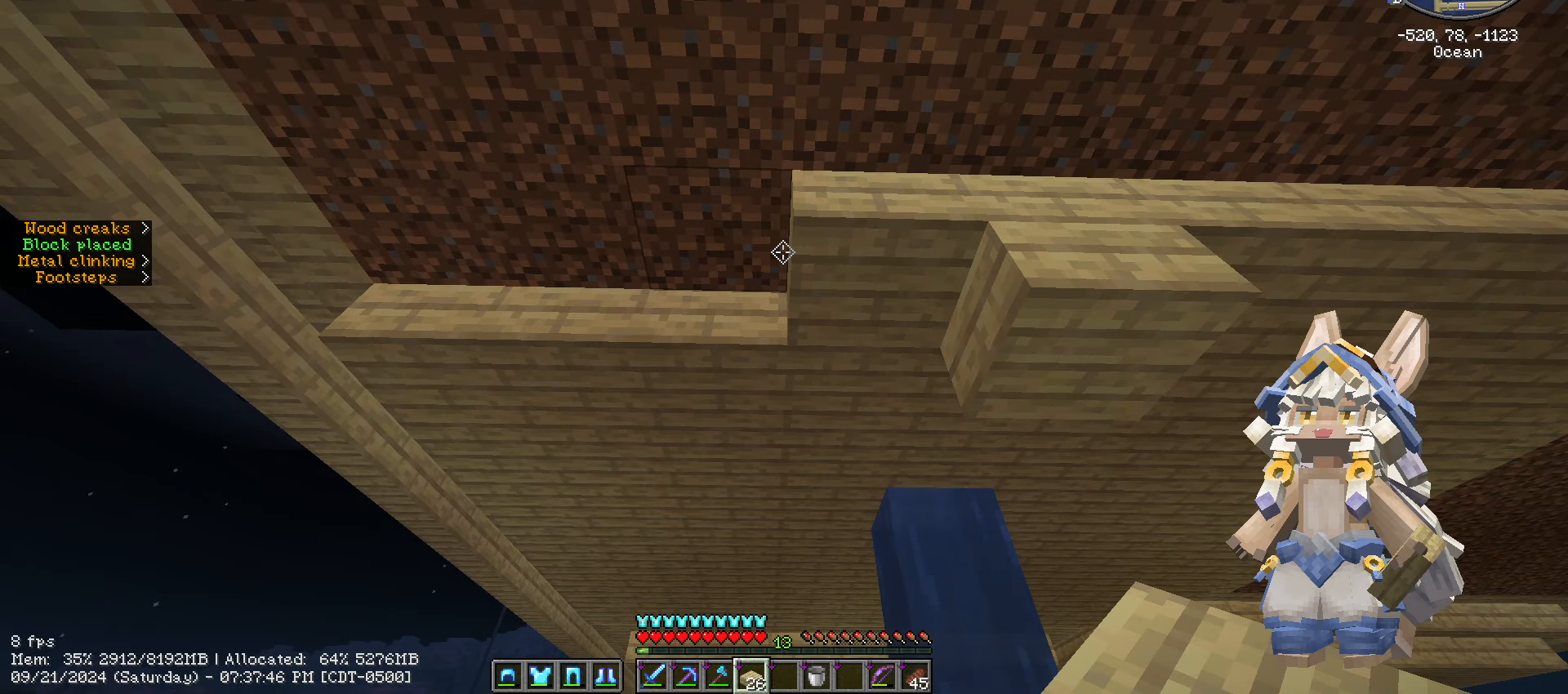
{"keys": ["a"], "mouse": [], "mouse_move": "still", "events": [[234, "a", "down"], [300, "mouse_right", "down"], [434, "mouse_right", "up"]]}
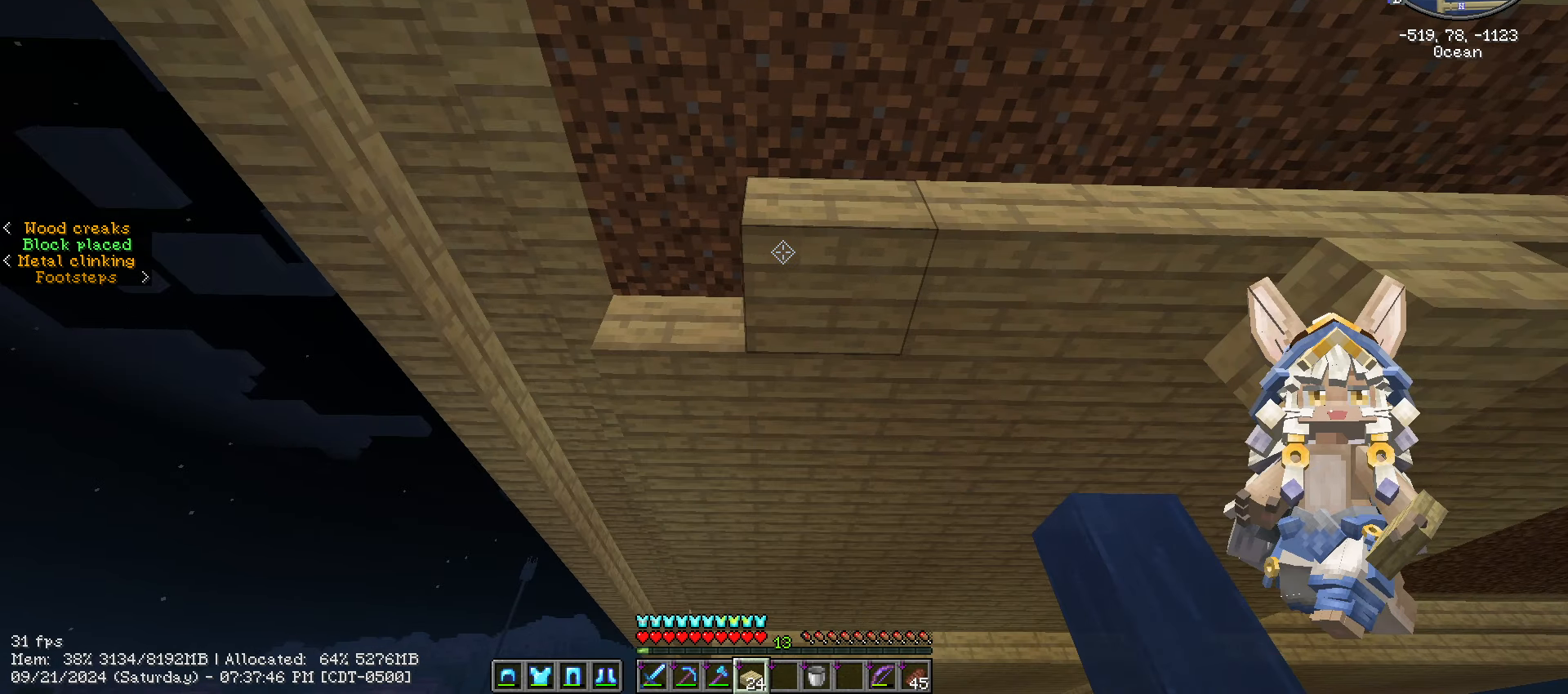
{"keys": [], "mouse": [], "mouse_move": "still", "events": [[100, "mouse_right", "down"], [167, "a", "up"], [167, "mouse_right", "up"], [284, "mouse_right", "down"], [350, "mouse_right", "up"]]}
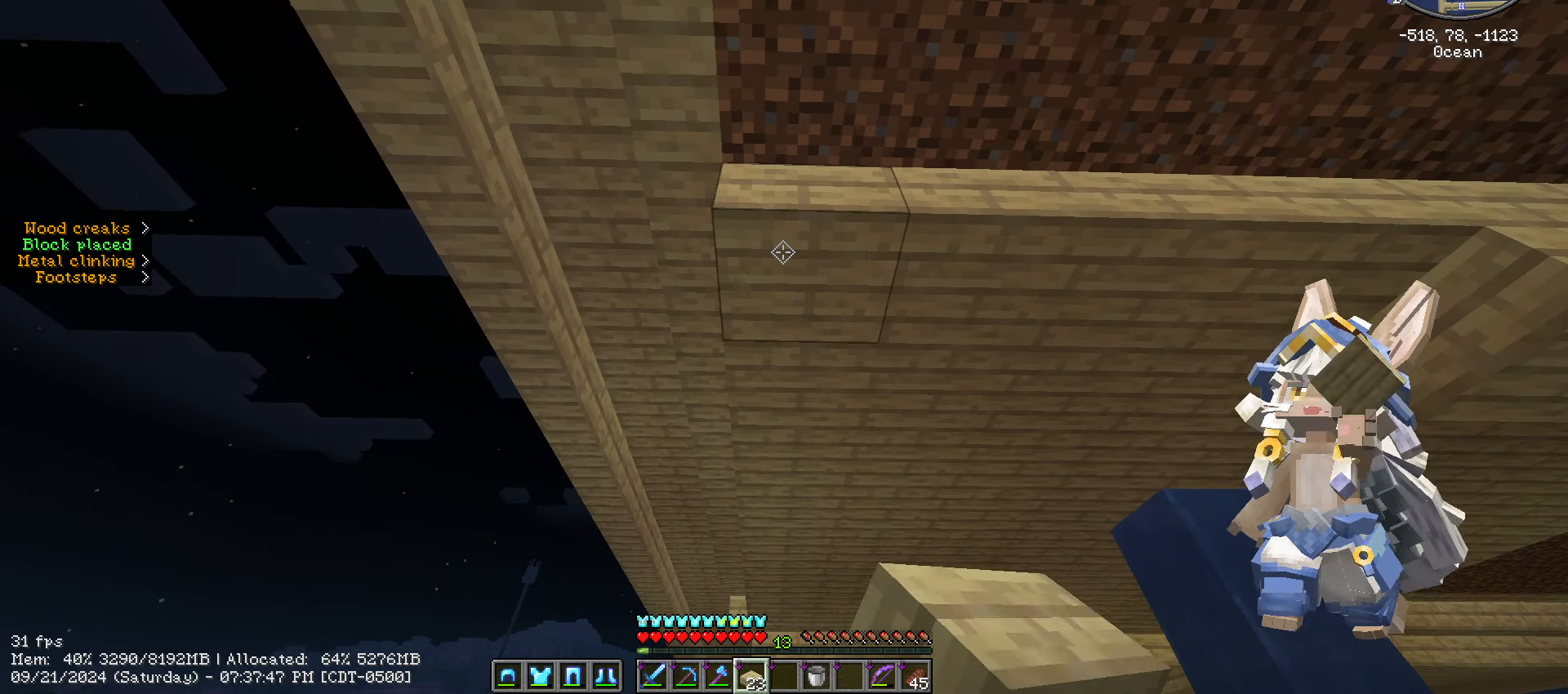
{"keys": [], "mouse": [], "mouse_move": "still", "events": []}
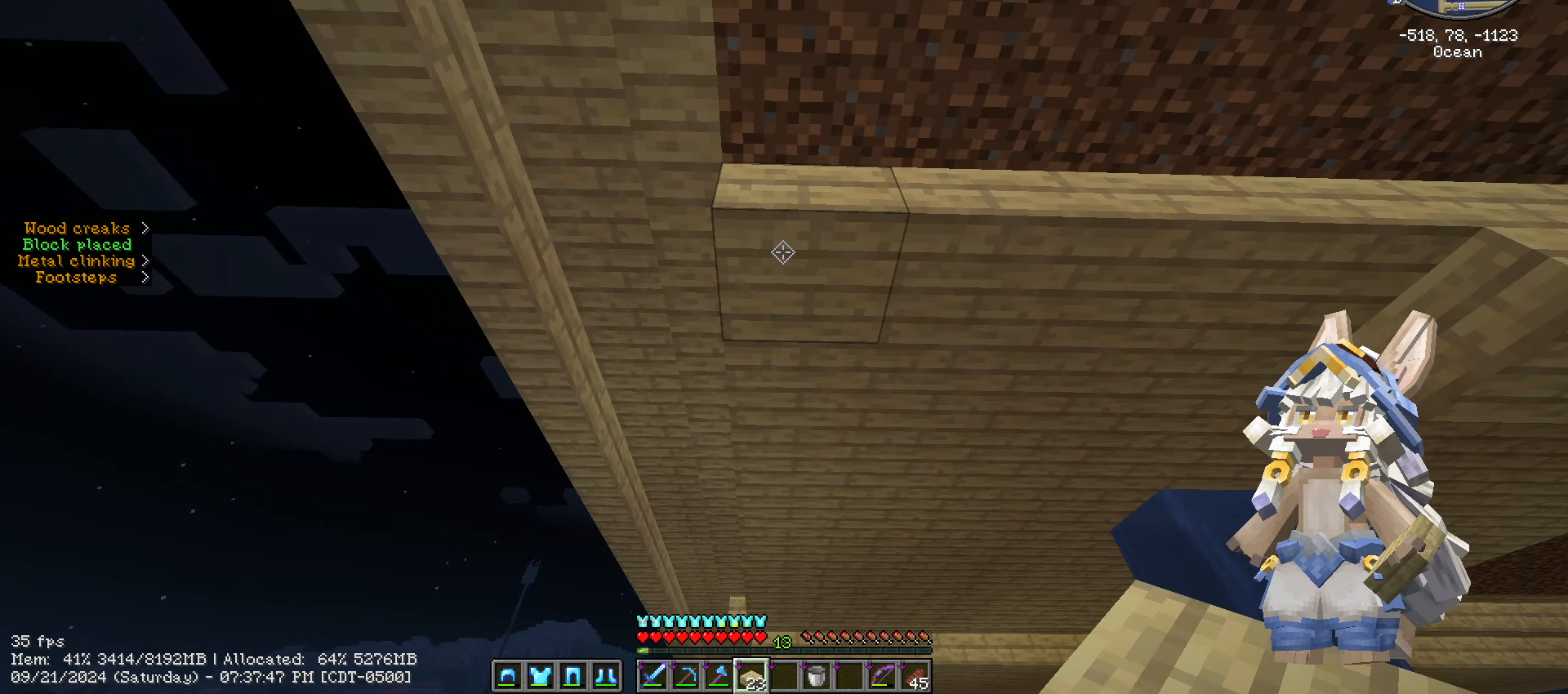
{"keys": [], "mouse": [], "mouse_move": "still", "events": []}
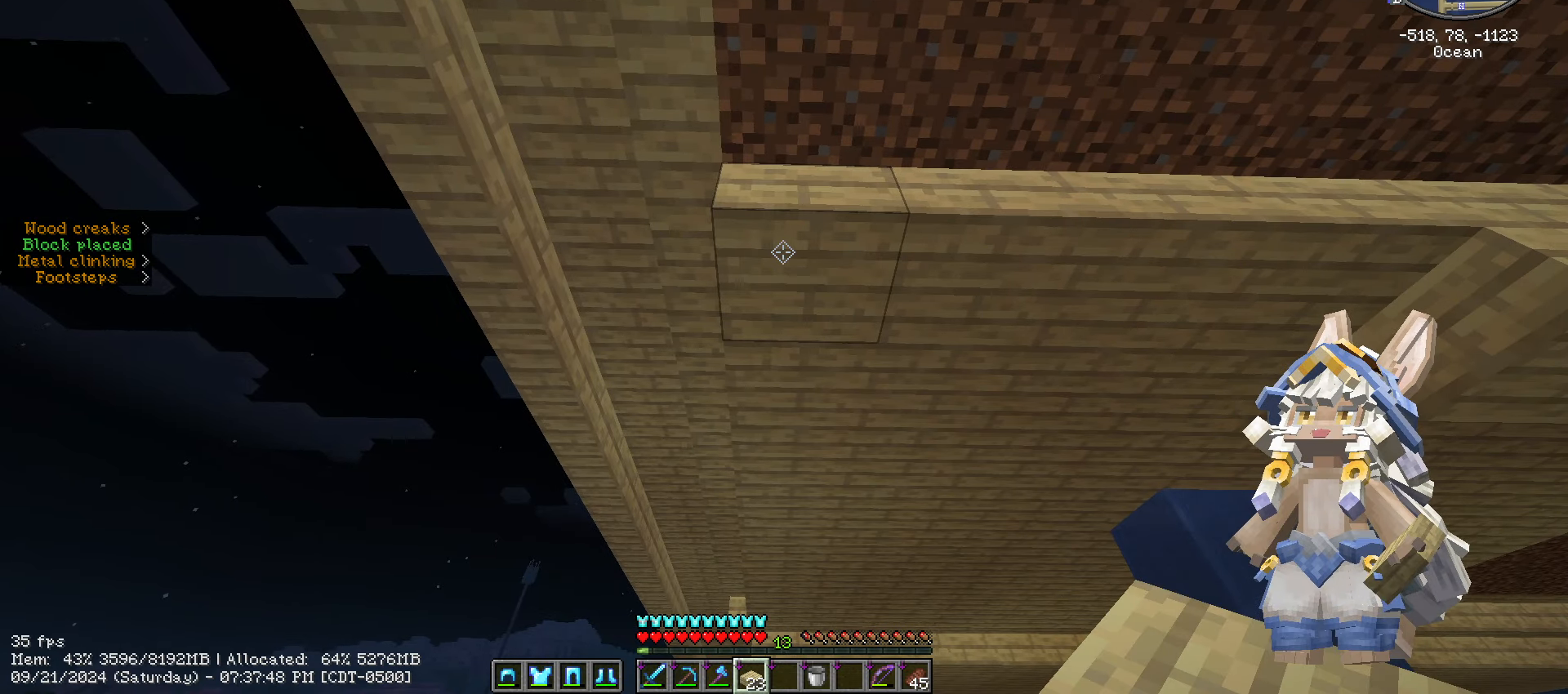
{"keys": ["4"], "mouse": [], "mouse_move": "still", "events": [[484, "4", "down"]]}
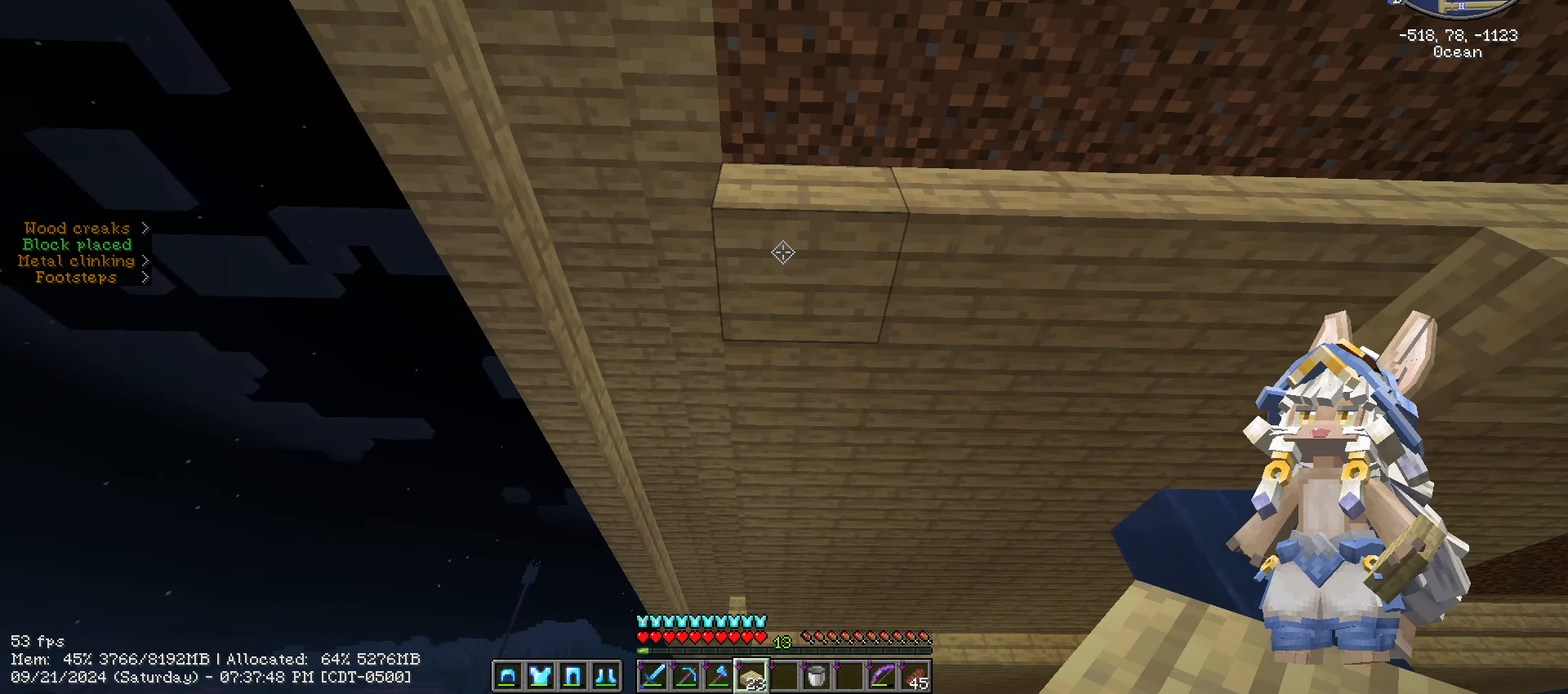
{"keys": ["3"], "mouse": [], "mouse_move": "still", "events": [[184, "4", "up"], [450, "3", "down"]]}
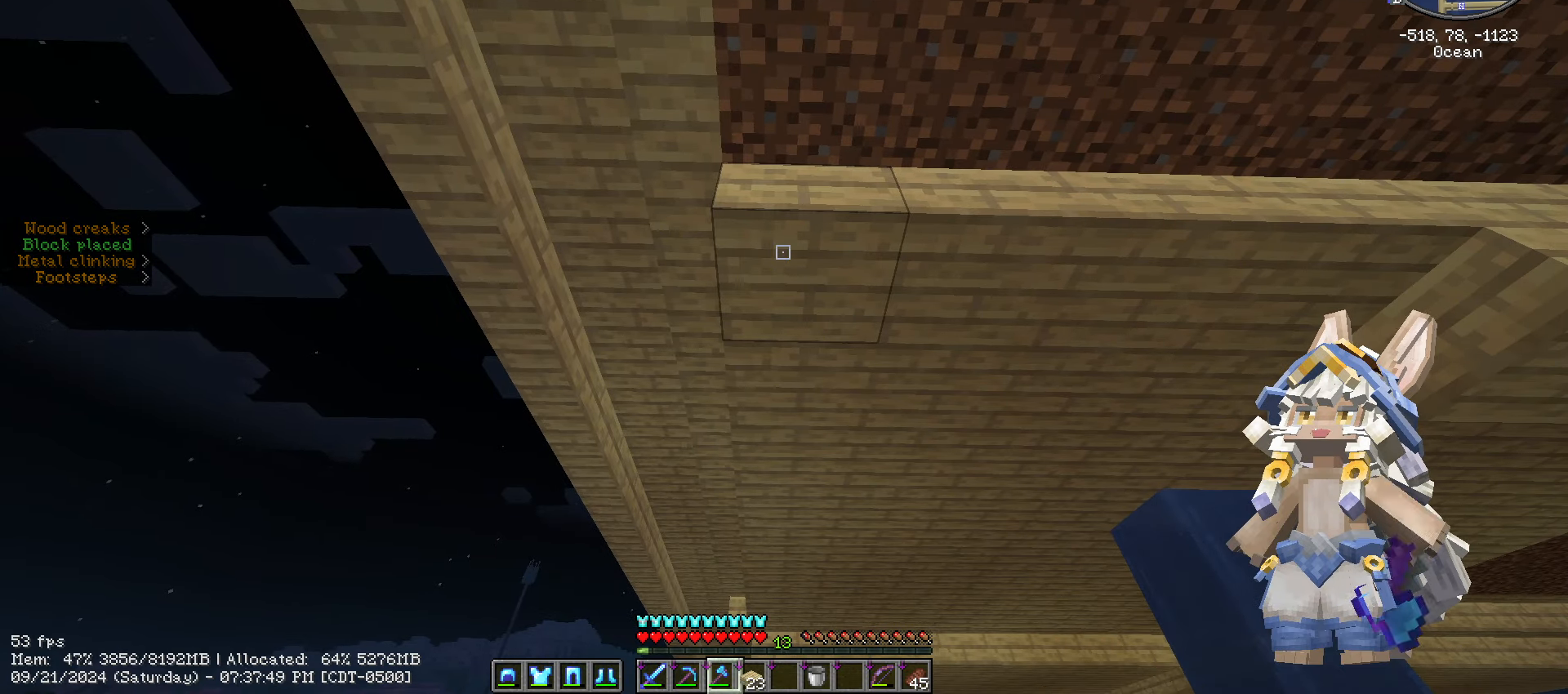
{"keys": [], "mouse": [], "mouse_move": "still", "events": [[100, "3", "up"]]}
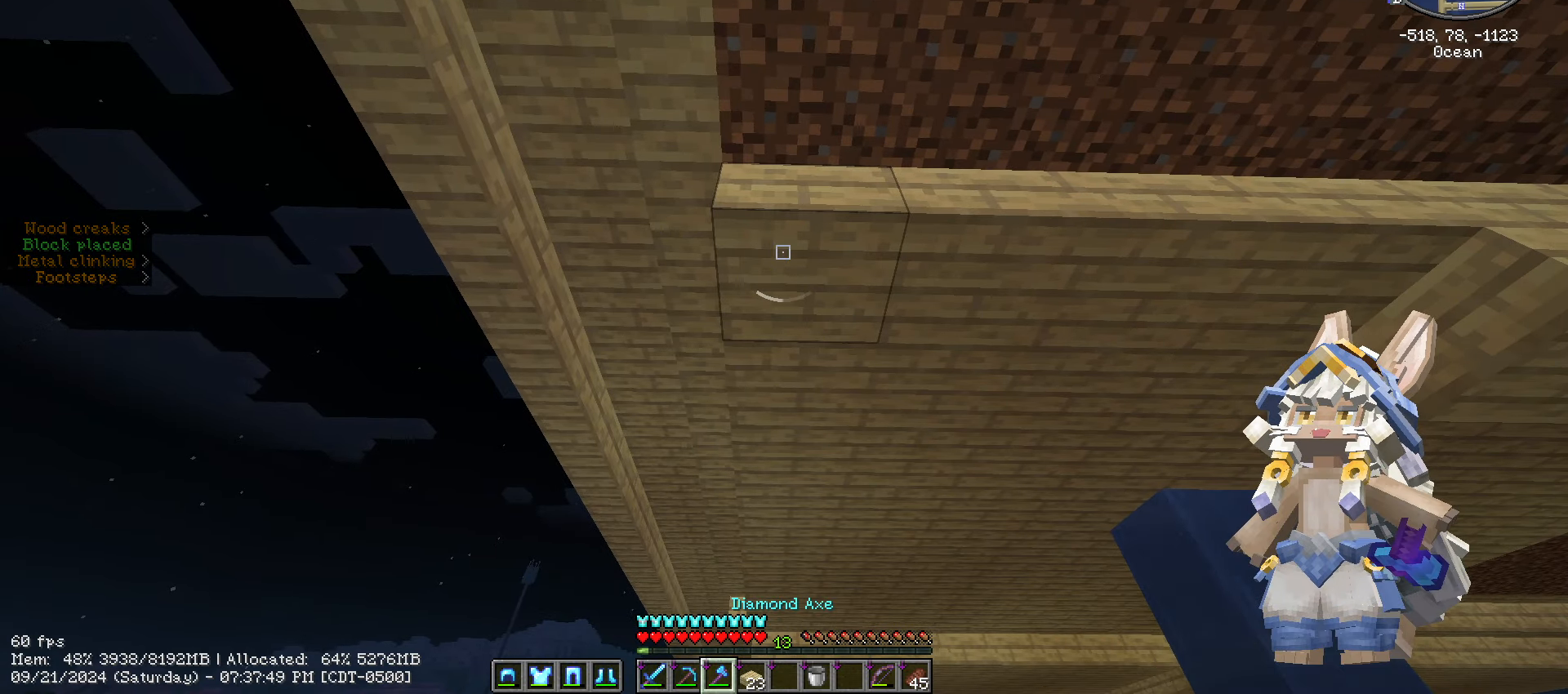
{"keys": ["d"], "mouse": [], "mouse_move": "still", "events": [[17, "d", "down"]]}
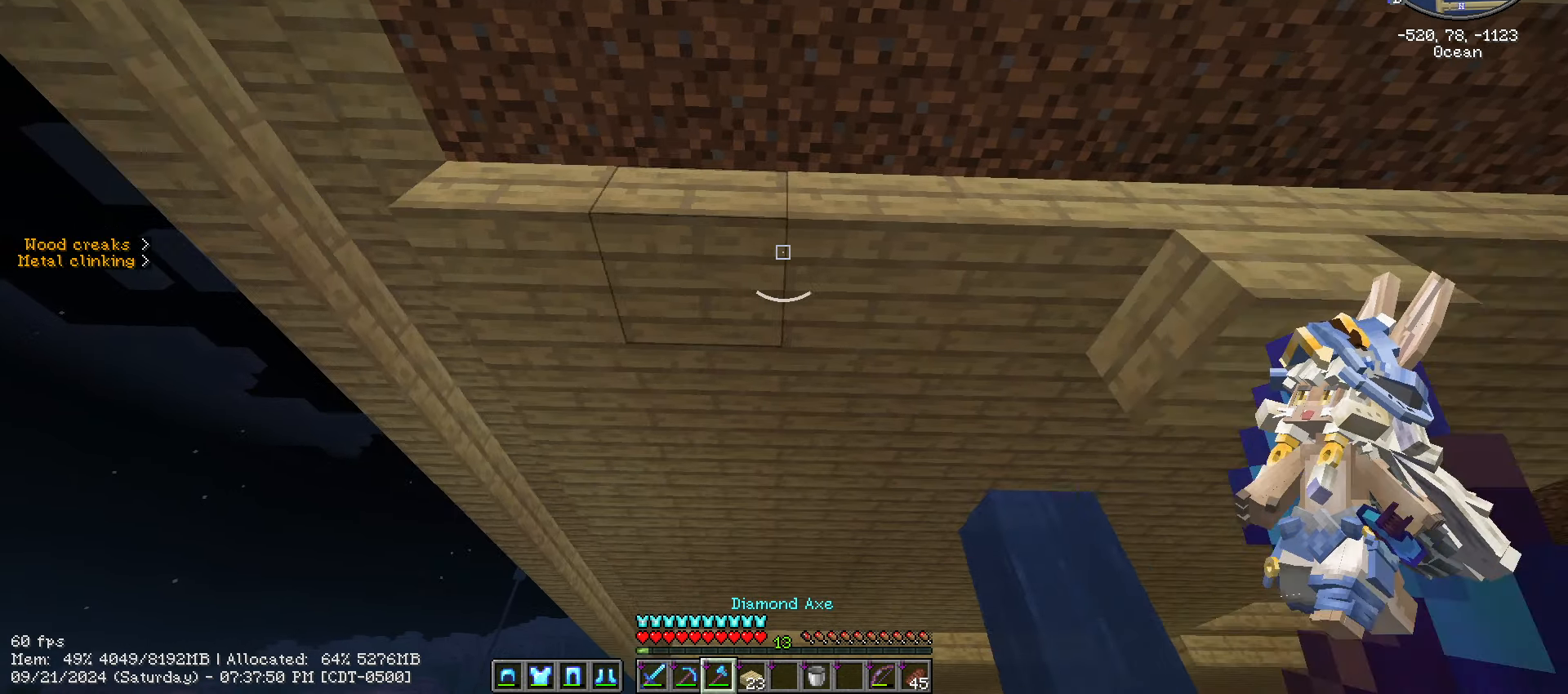
{"keys": ["caps_lock"], "mouse": [], "mouse_move": "still", "events": [[283, "d", "up"], [400, "caps_lock", "down"]]}
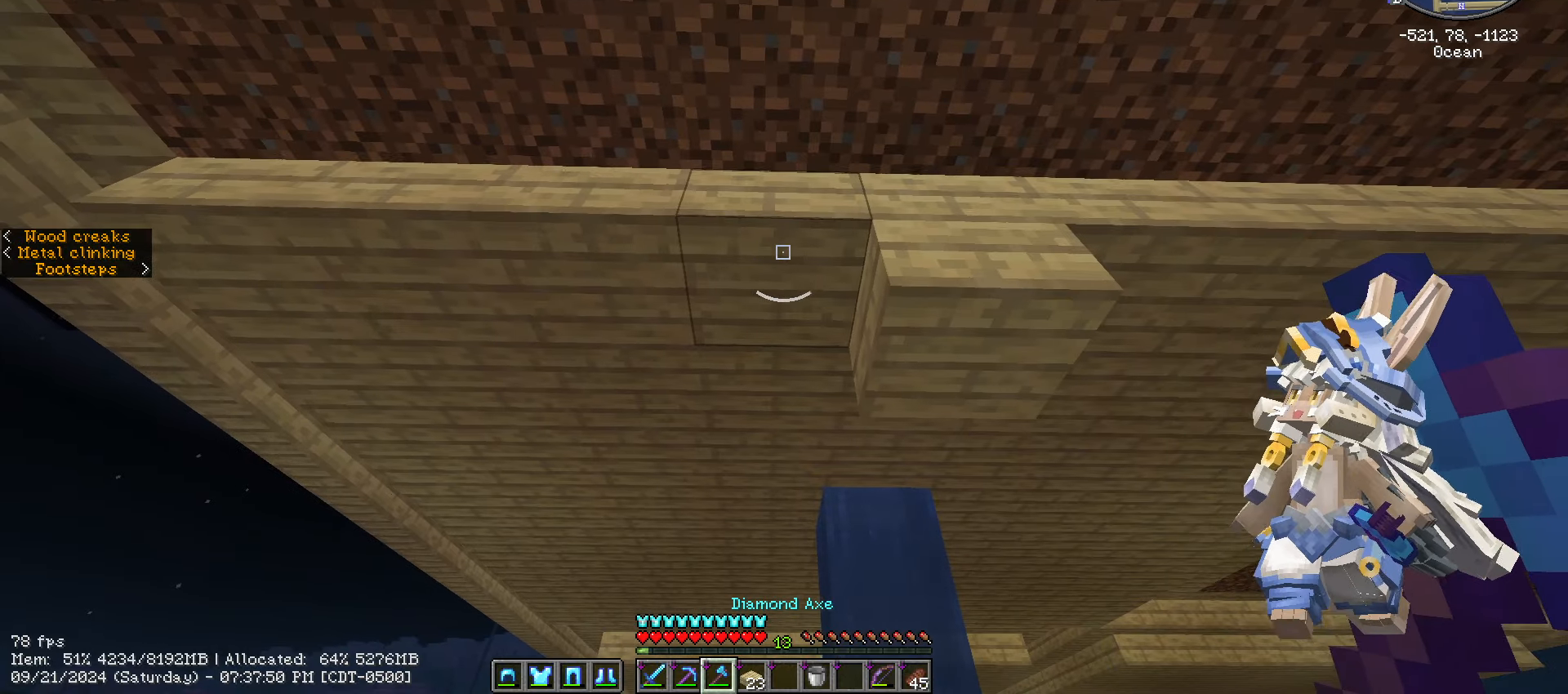
{"keys": ["d", "w"], "mouse": [], "mouse_move": "still", "events": [[50, "caps_lock", "up"], [100, "caps_lock", "down"], [216, "caps_lock", "up"], [283, "d", "down"], [400, "w", "down"]]}
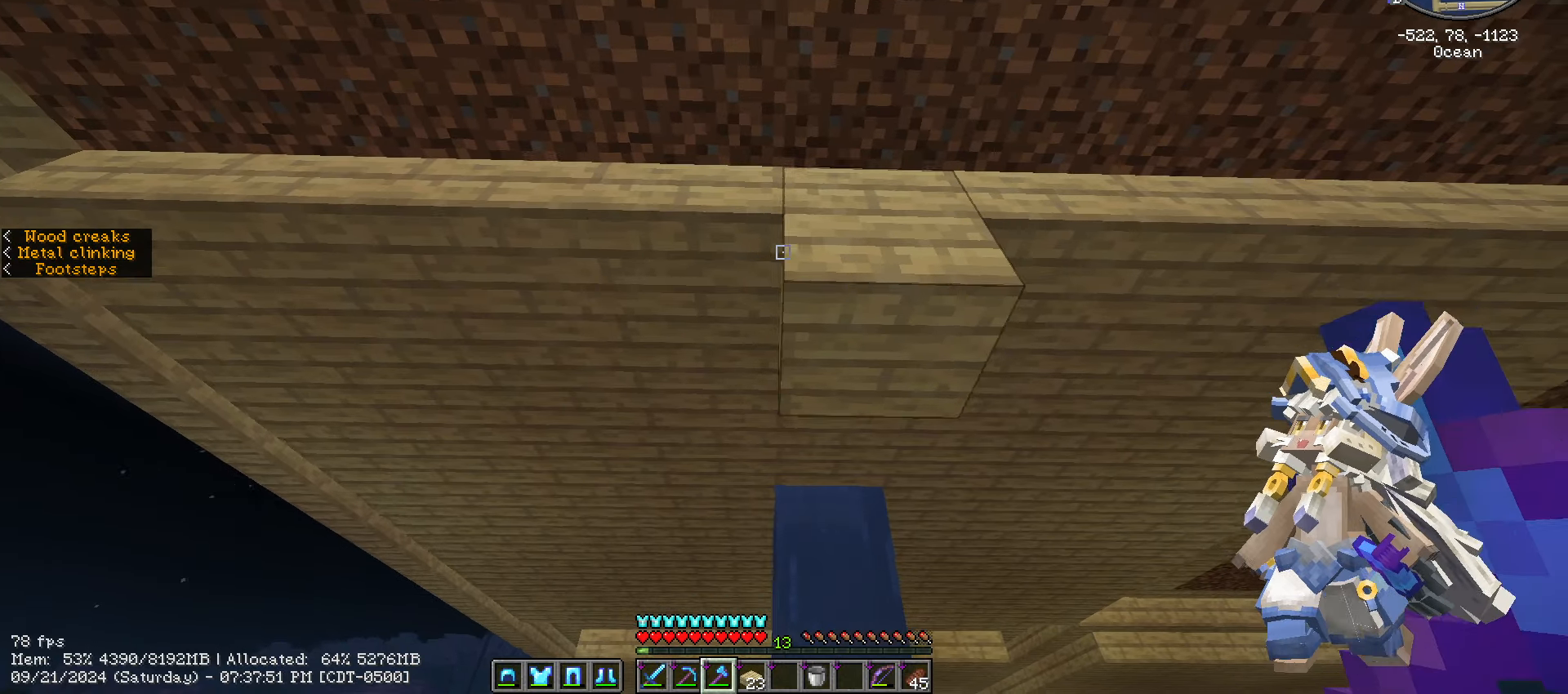
{"keys": [], "mouse": [], "mouse_move": "still", "events": [[66, "d", "up"], [66, "w", "up"]]}
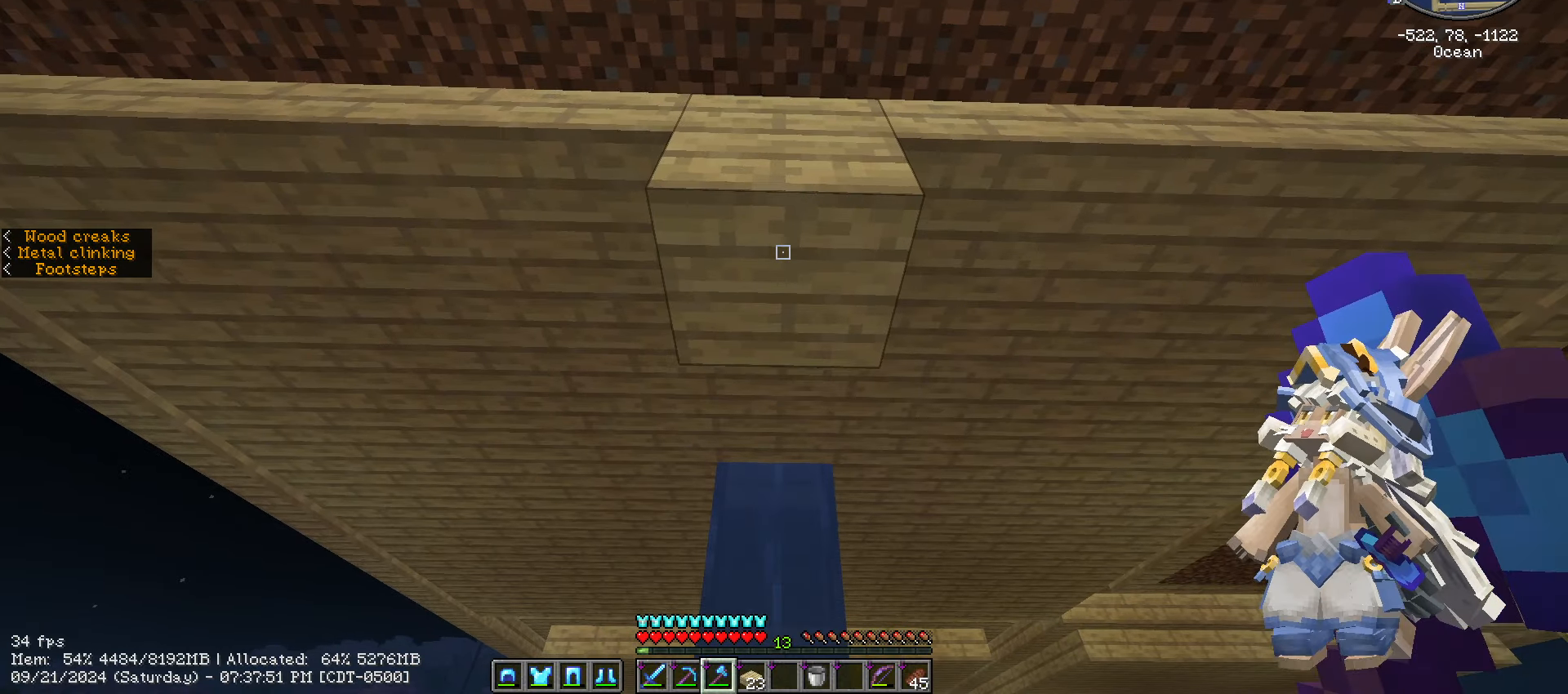
{"keys": [], "mouse": [], "mouse_move": "still", "events": []}
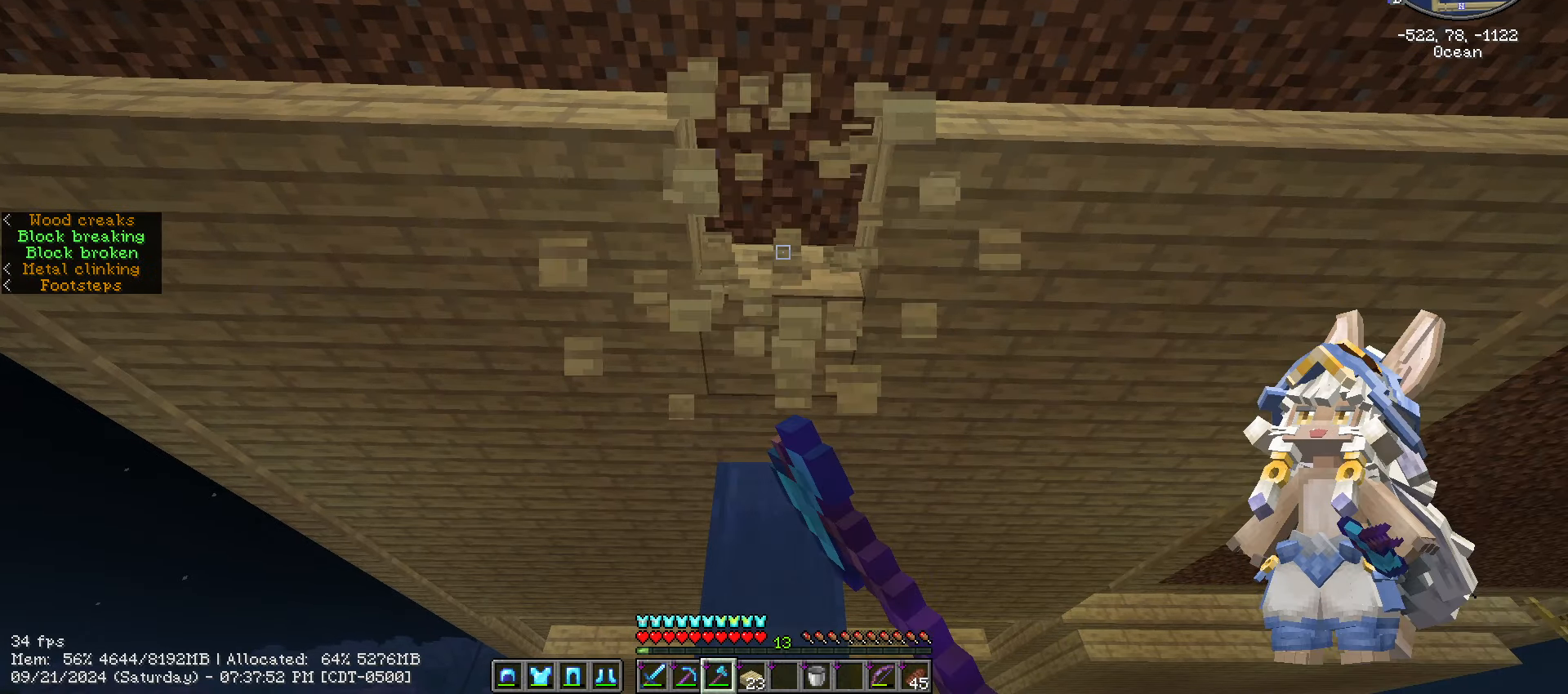
{"keys": ["w"], "mouse": [], "mouse_move": "still", "events": [[116, "mouse_left", "down"], [400, "mouse_left", "up"], [400, "w", "down"]]}
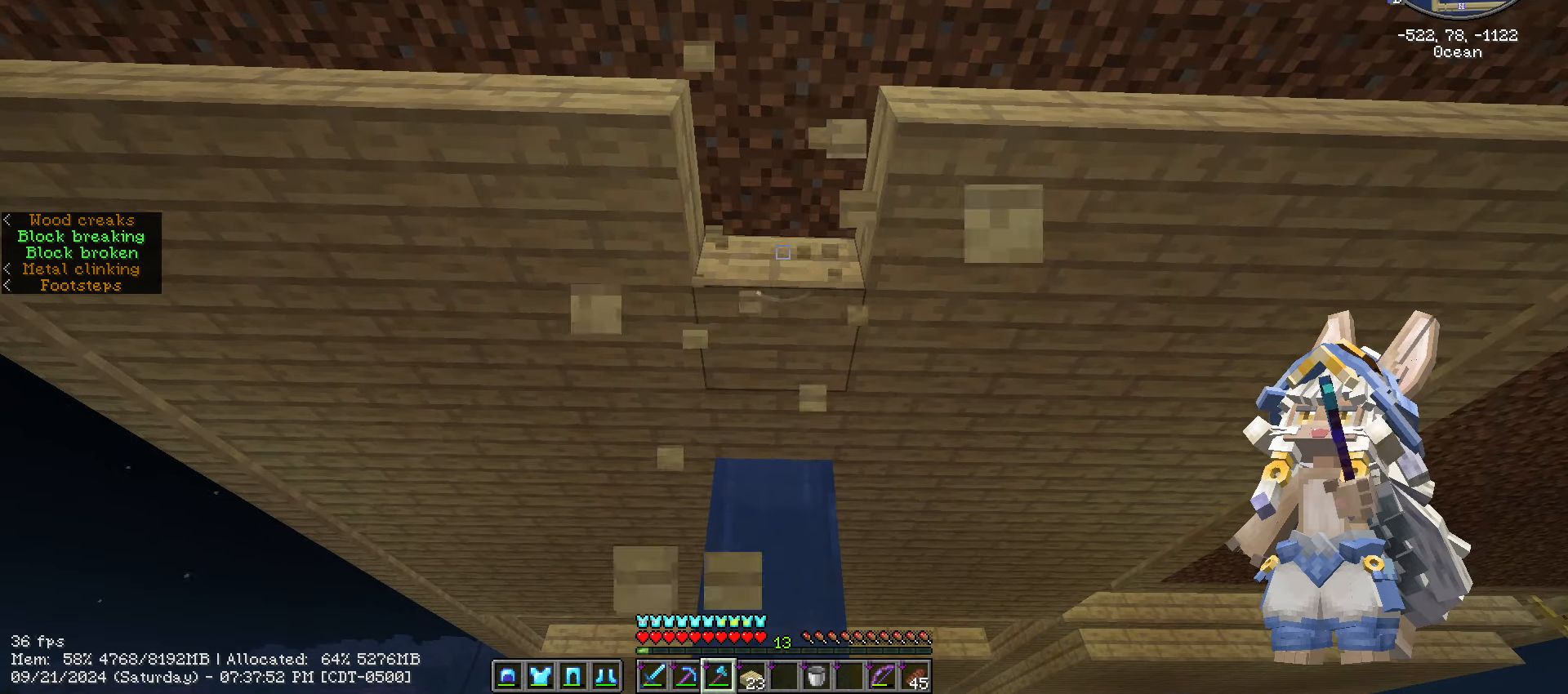
{"keys": ["s"], "mouse": [], "mouse_move": "still", "events": [[166, "w", "up"], [483, "s", "down"]]}
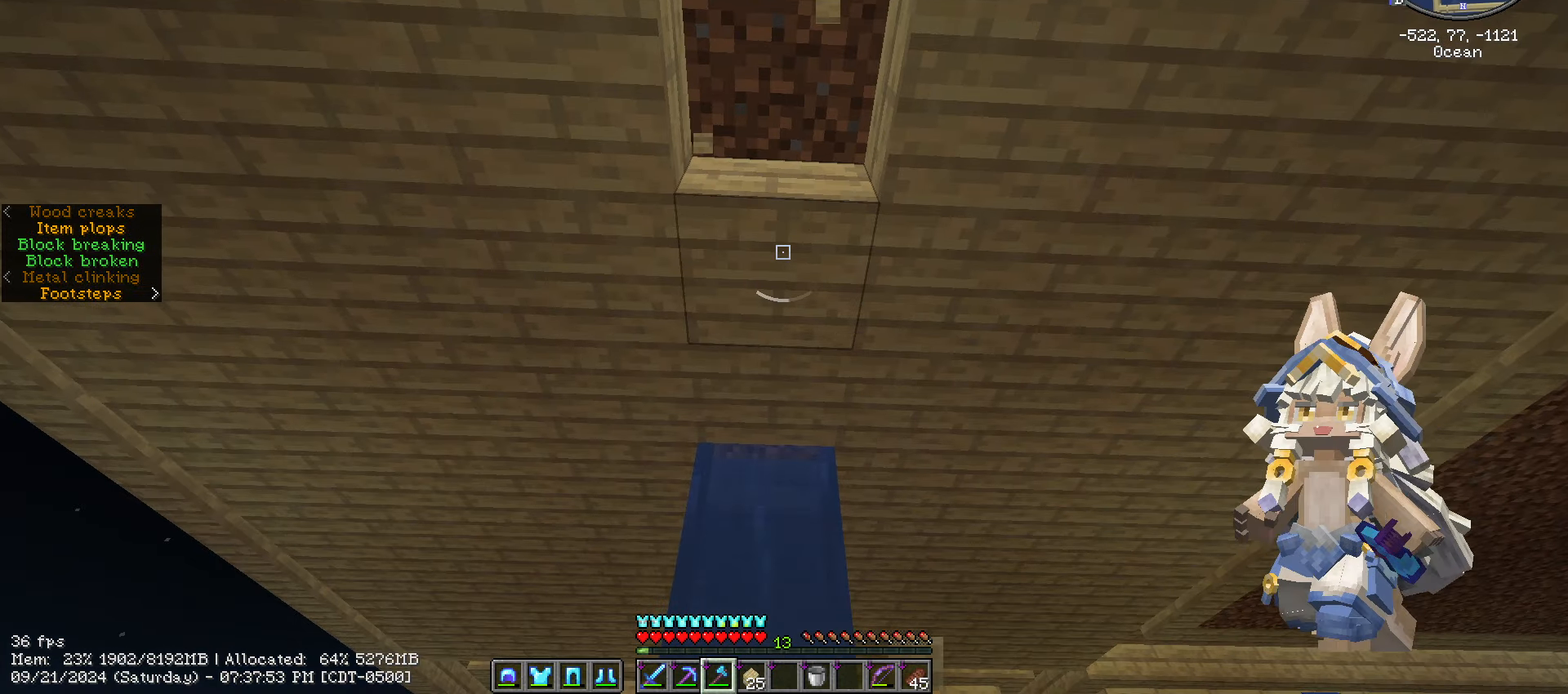
{"keys": [], "mouse": ["right"], "mouse_move": "still", "events": [[250, "s", "up"], [500, "mouse_right", "down"]]}
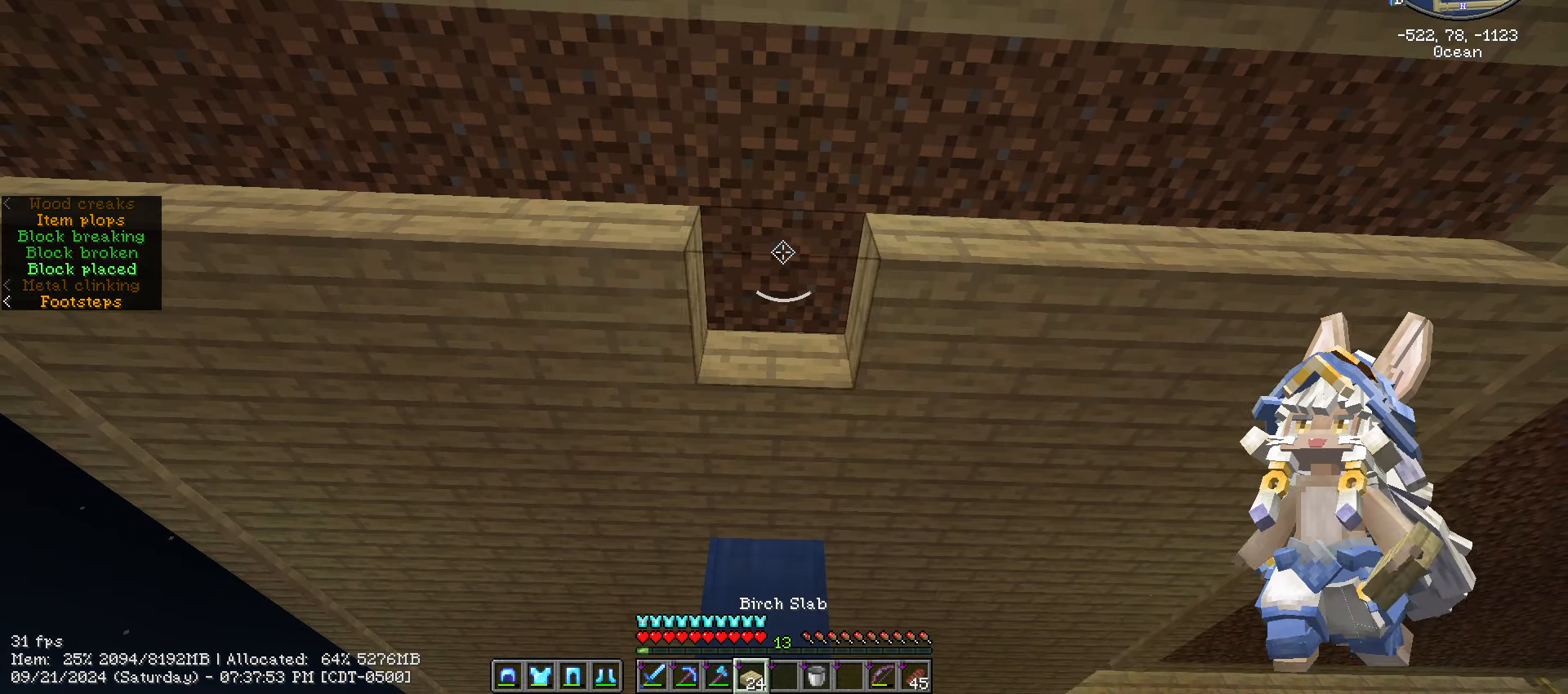
{"keys": ["a"], "mouse": [], "mouse_move": "down-left", "events": [[133, "mouse_right", "up"], [183, "a", "down"]]}
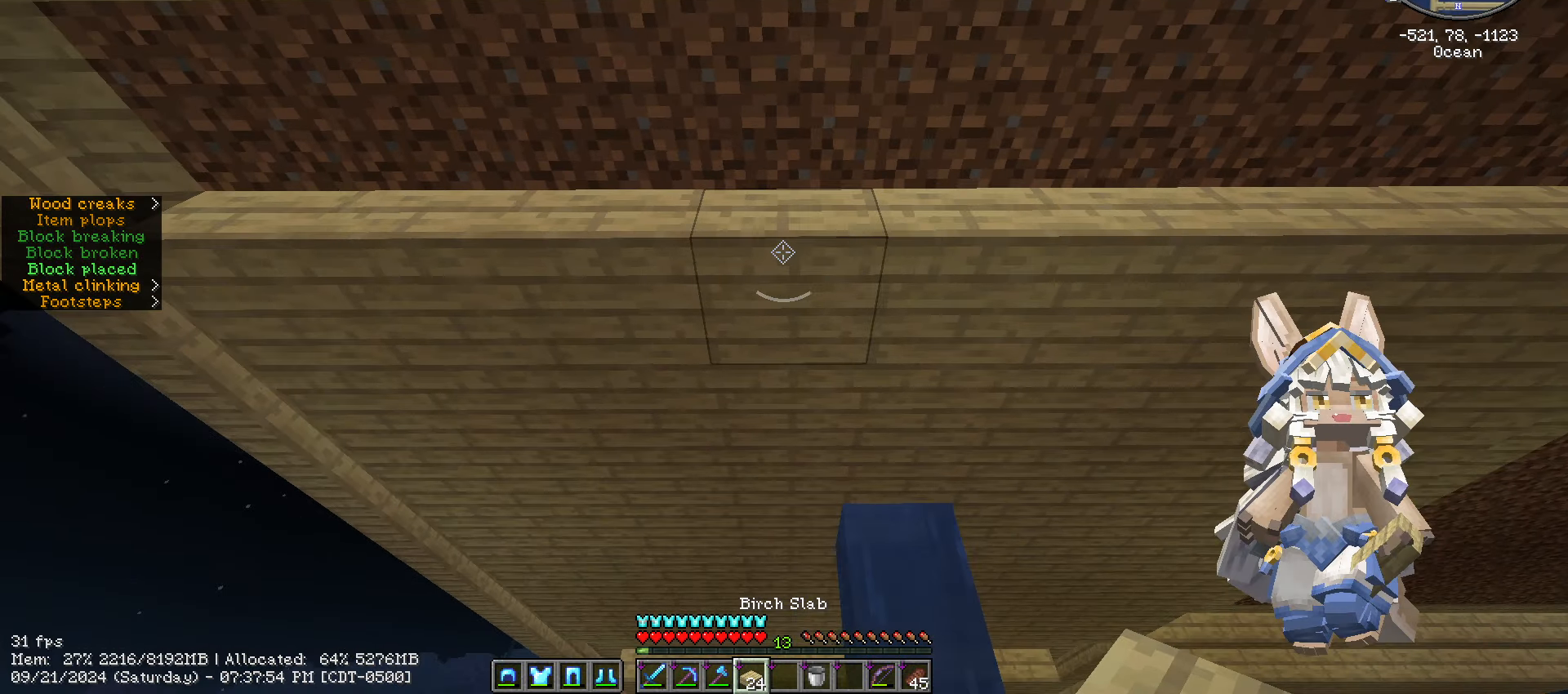
{"keys": ["a"], "mouse": [], "mouse_move": "still", "events": []}
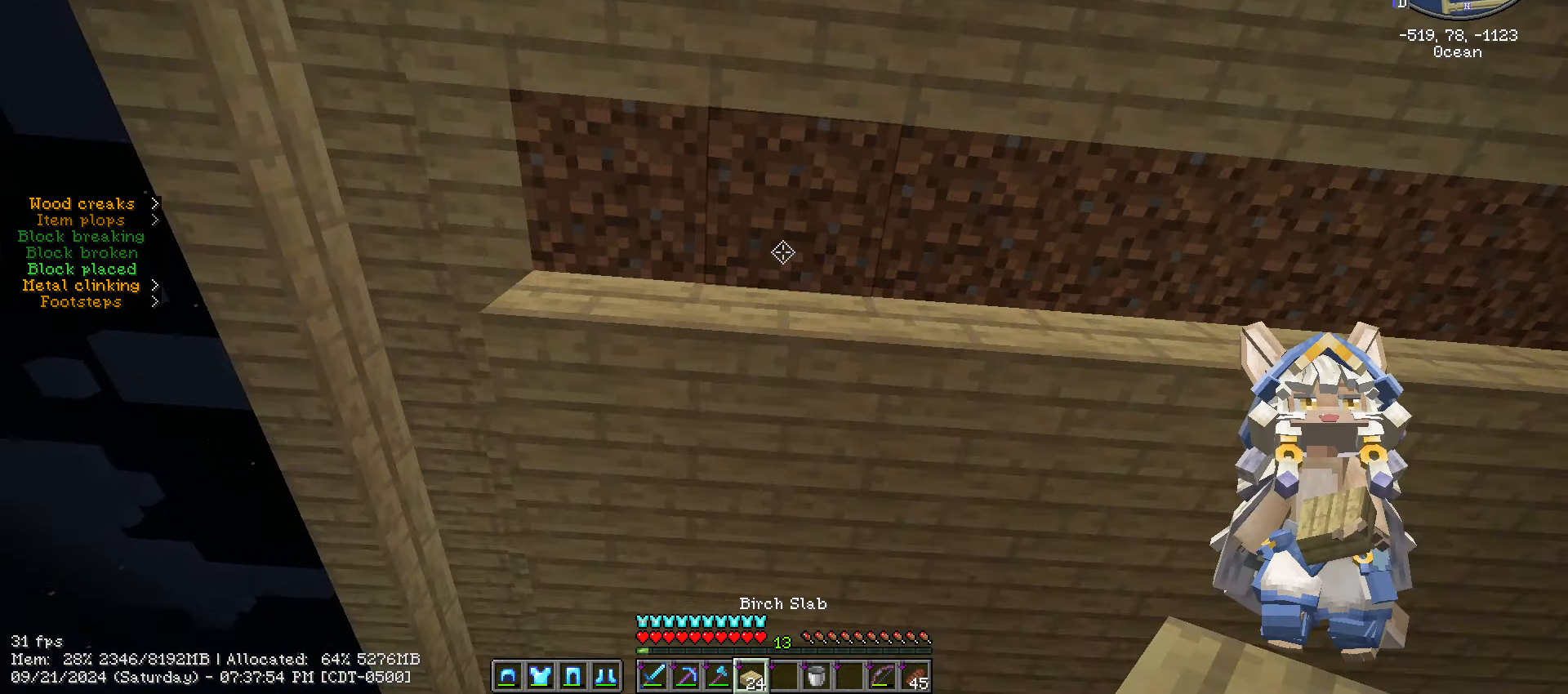
{"keys": [], "mouse": [], "mouse_move": "still", "events": [[50, "a", "up"], [316, "a", "down"], [400, "a", "up"]]}
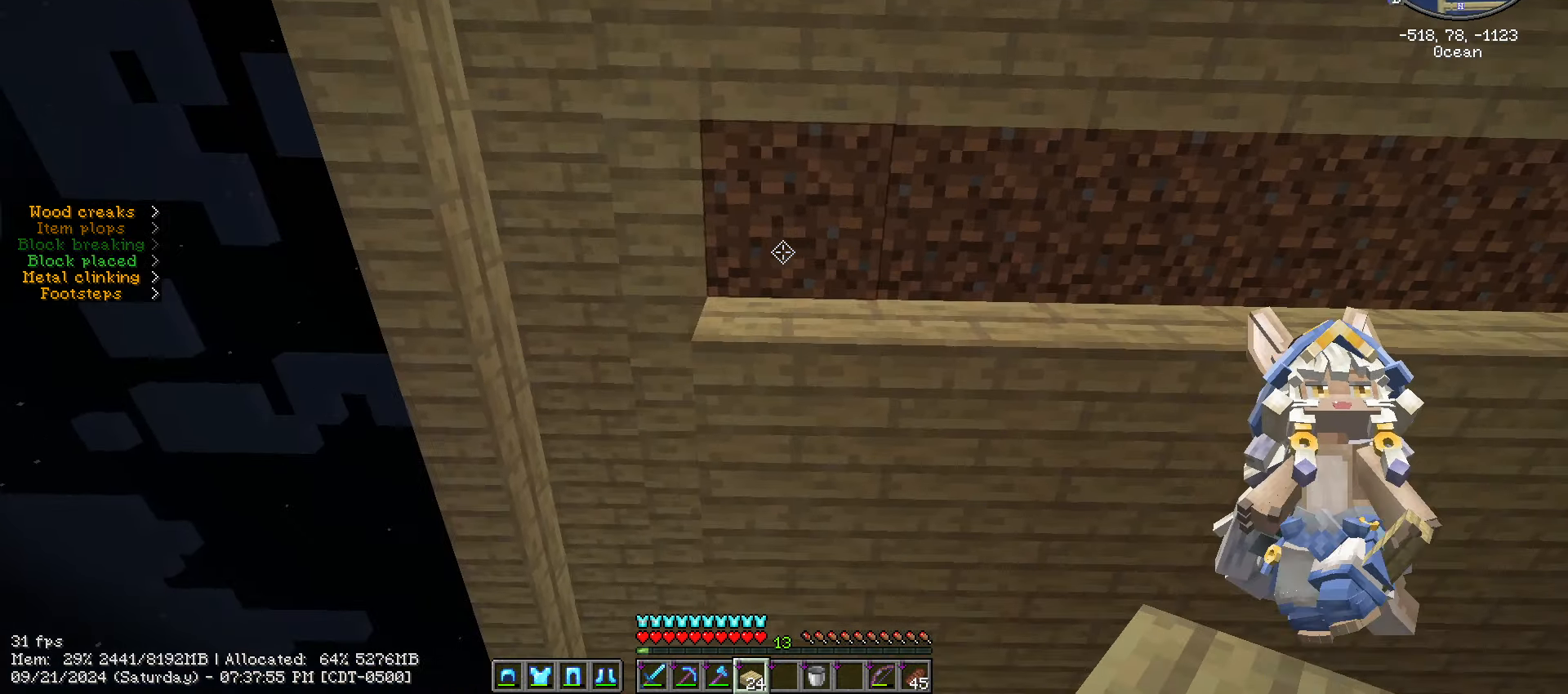
{"keys": ["d"], "mouse": [], "mouse_move": "still", "events": [[167, "d", "down"], [167, "mouse_right", "down"], [300, "mouse_right", "up"]]}
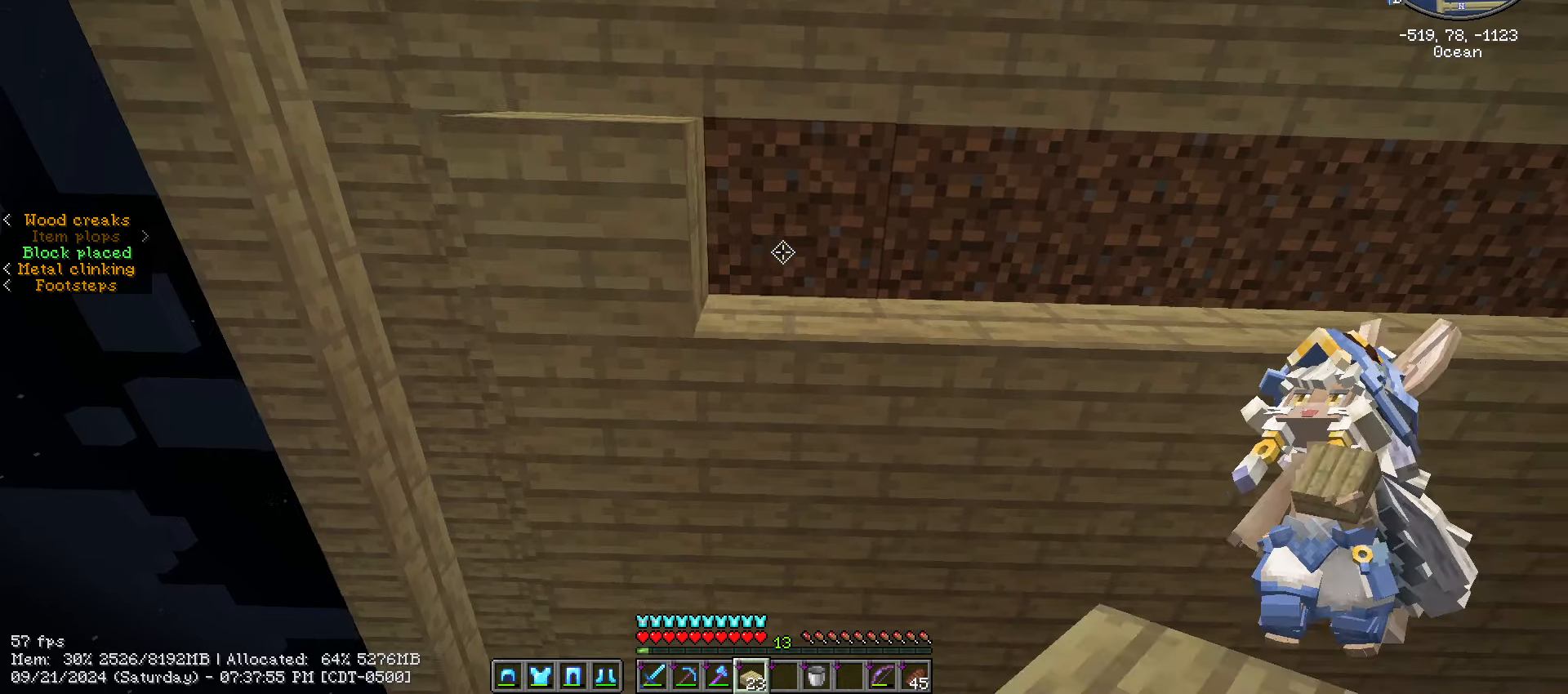
{"keys": ["d"], "mouse": [], "mouse_move": "still", "events": [[33, "mouse_right", "down"], [133, "mouse_right", "up"], [267, "mouse_right", "down"], [350, "mouse_right", "up"]]}
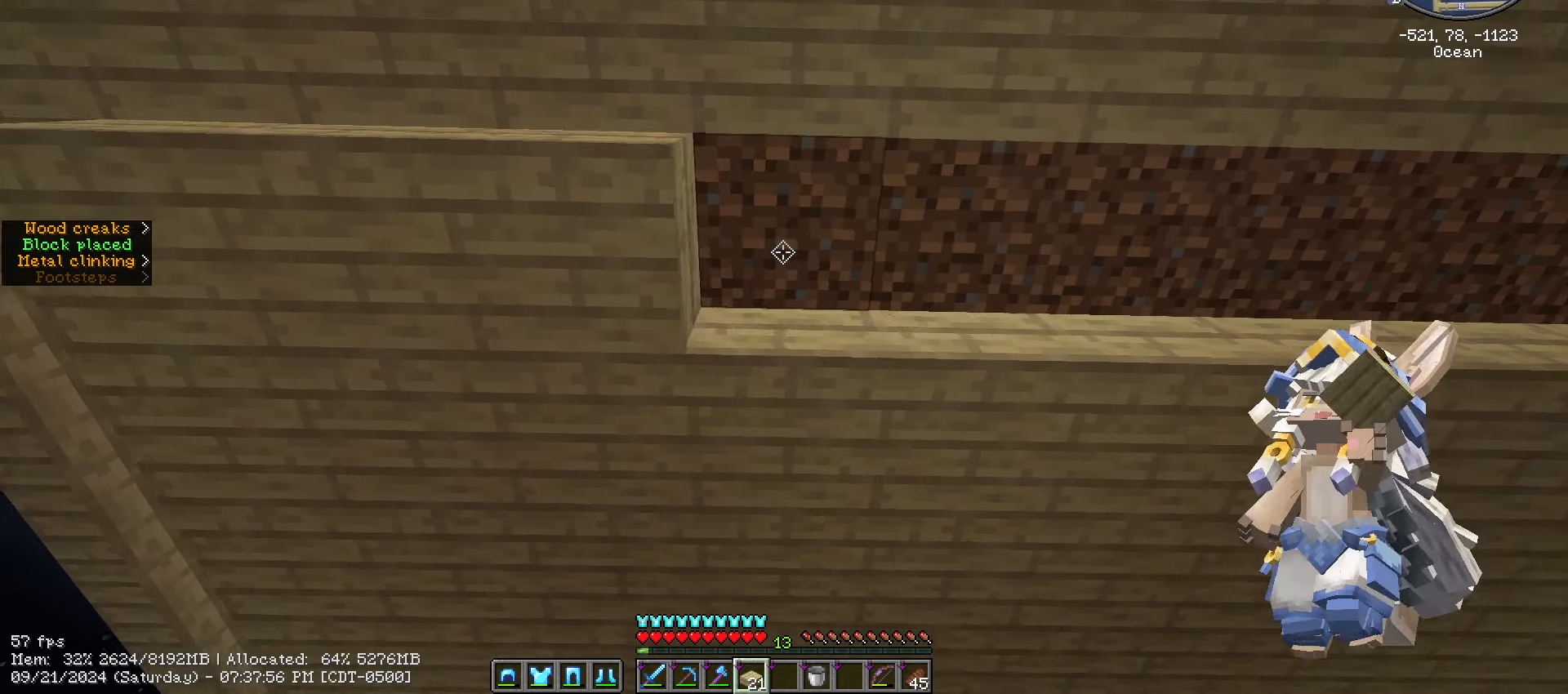
{"keys": ["d"], "mouse": [], "mouse_move": "still", "events": [[33, "mouse_right", "down"], [100, "mouse_right", "up"], [233, "mouse_right", "down"], [317, "mouse_right", "up"]]}
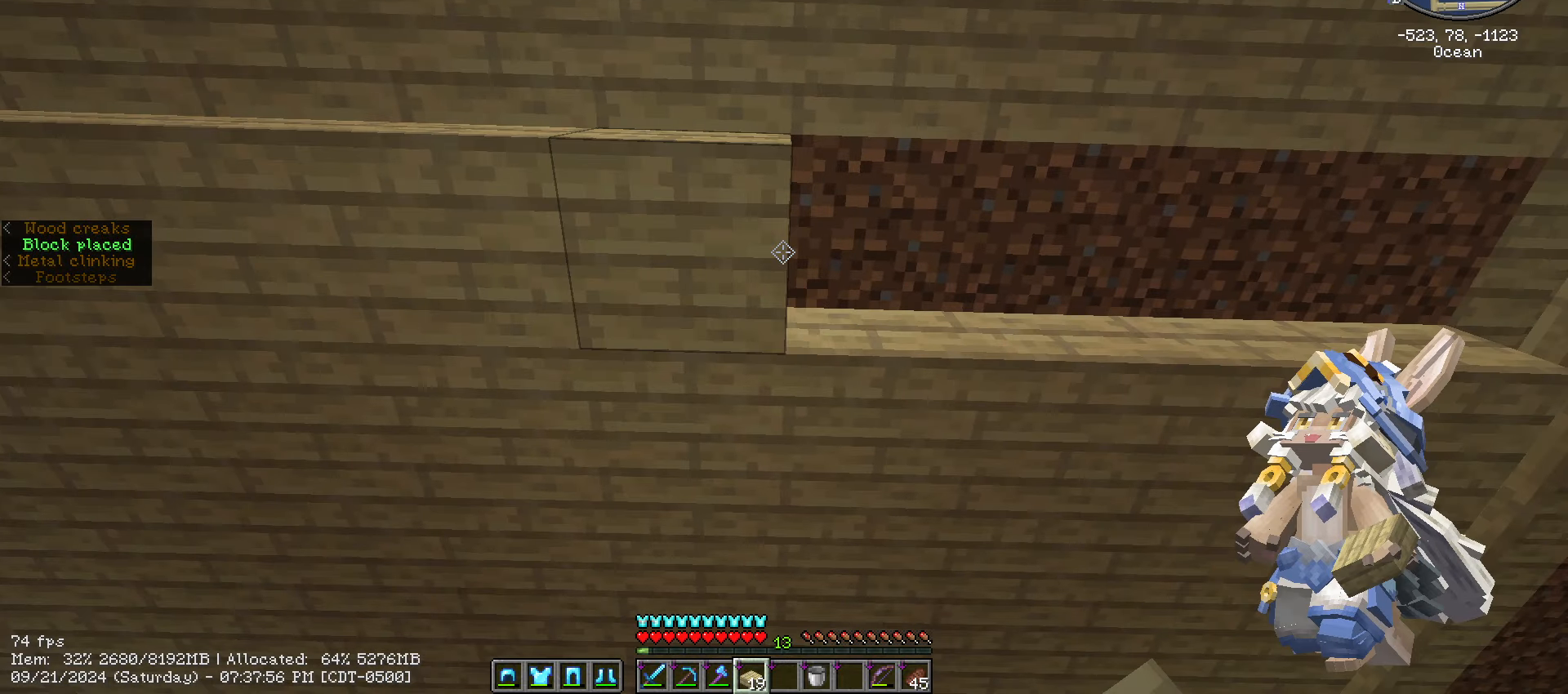
{"keys": [], "mouse": [], "mouse_move": "still", "events": [[200, "mouse_right", "down"], [300, "mouse_right", "up"], [350, "d", "up"]]}
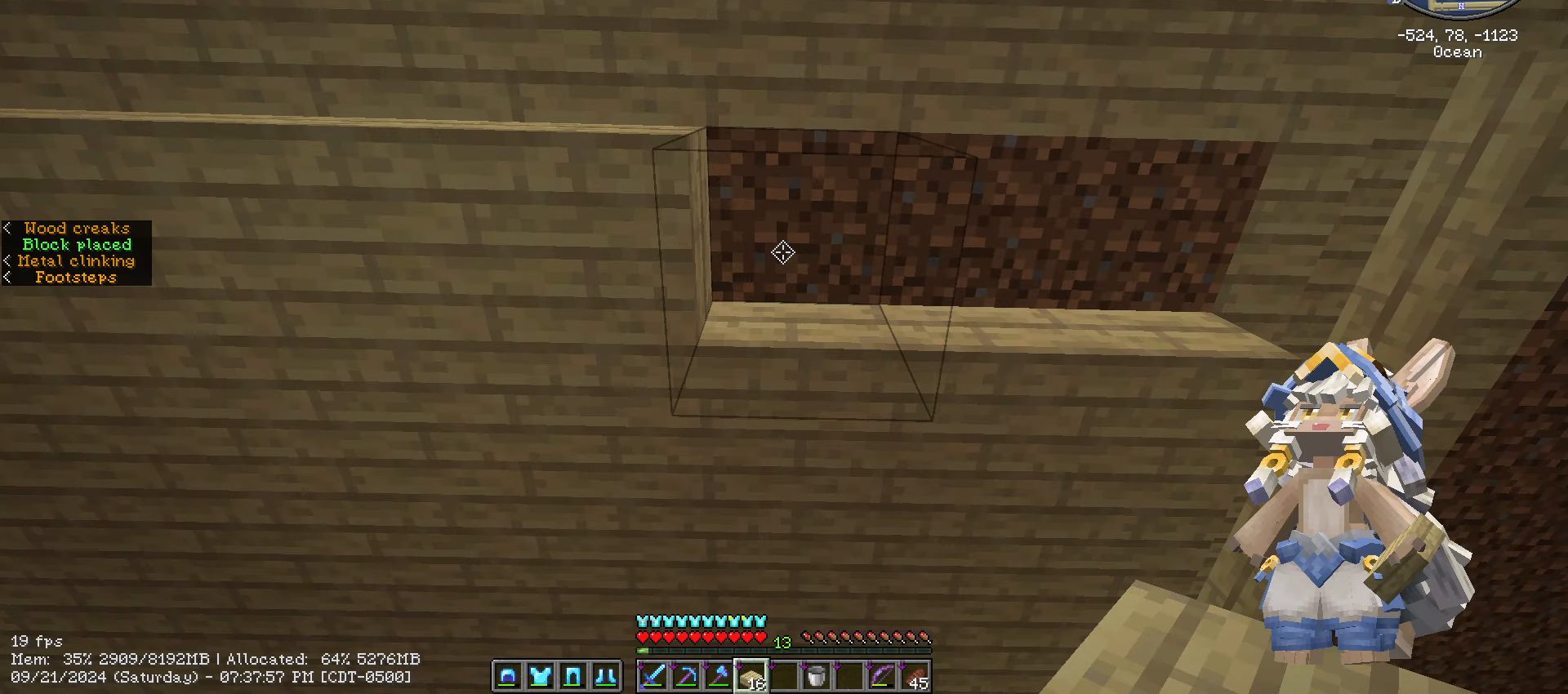
{"keys": [], "mouse": [], "mouse_move": "still", "events": []}
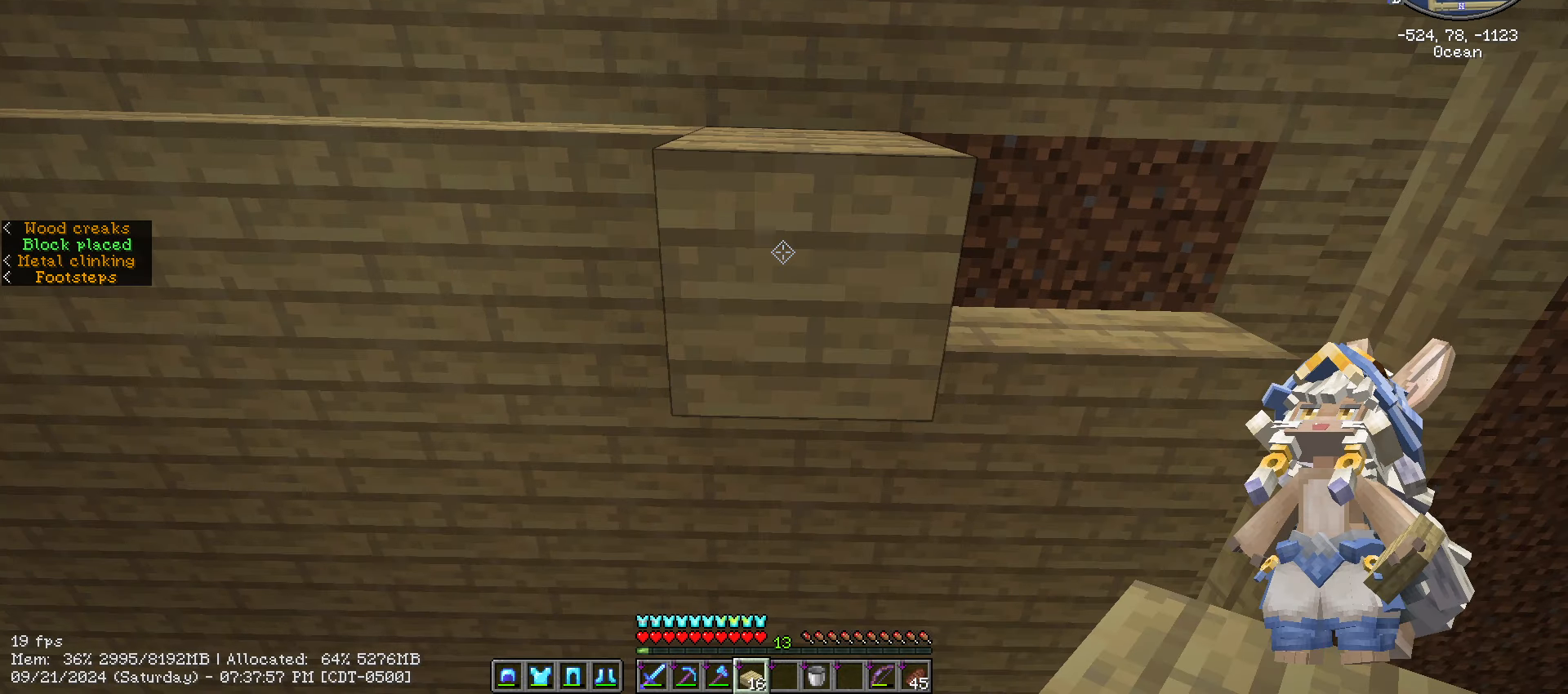
{"keys": [], "mouse": [], "mouse_move": "still", "events": [[50, "caps_lock", "down"], [150, "caps_lock", "up"]]}
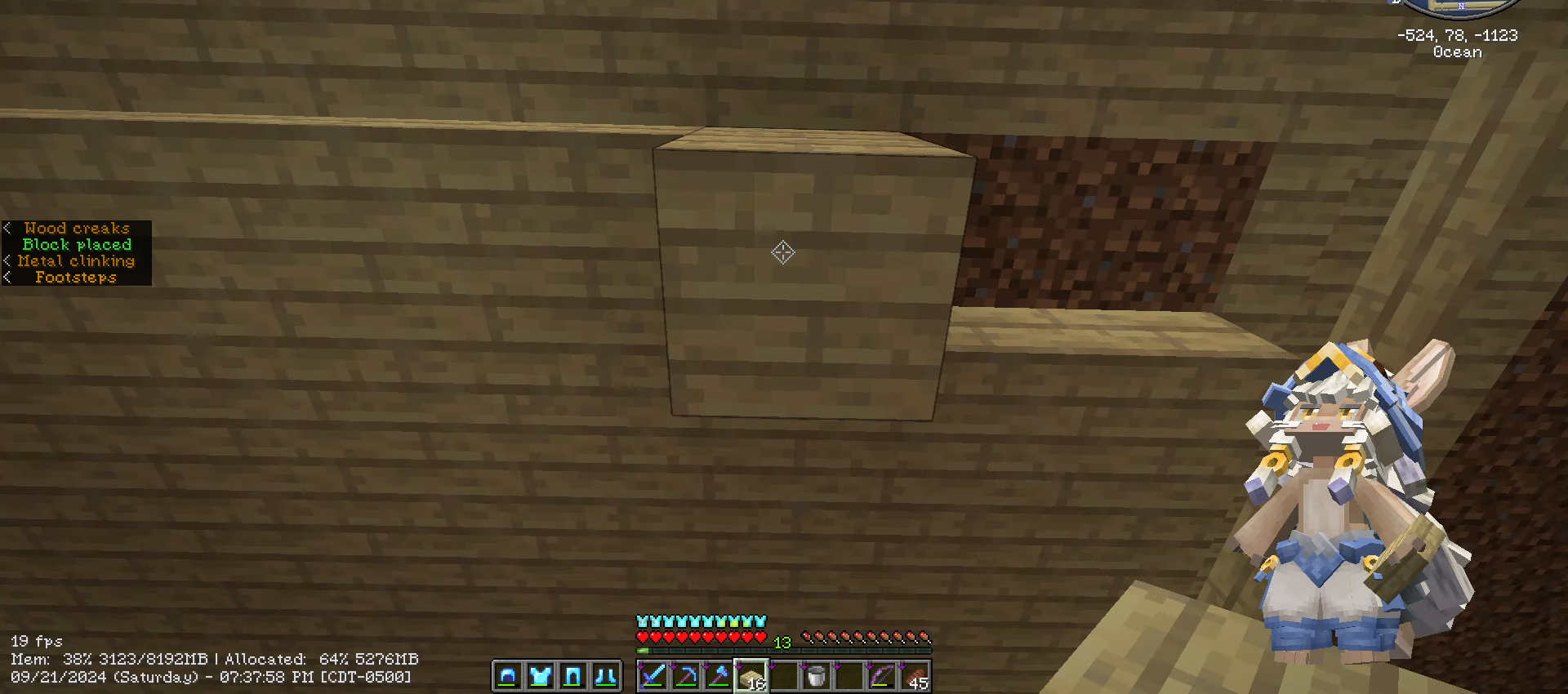
{"keys": [], "mouse": [], "mouse_move": "still", "events": [[300, "3", "down"], [483, "3", "up"]]}